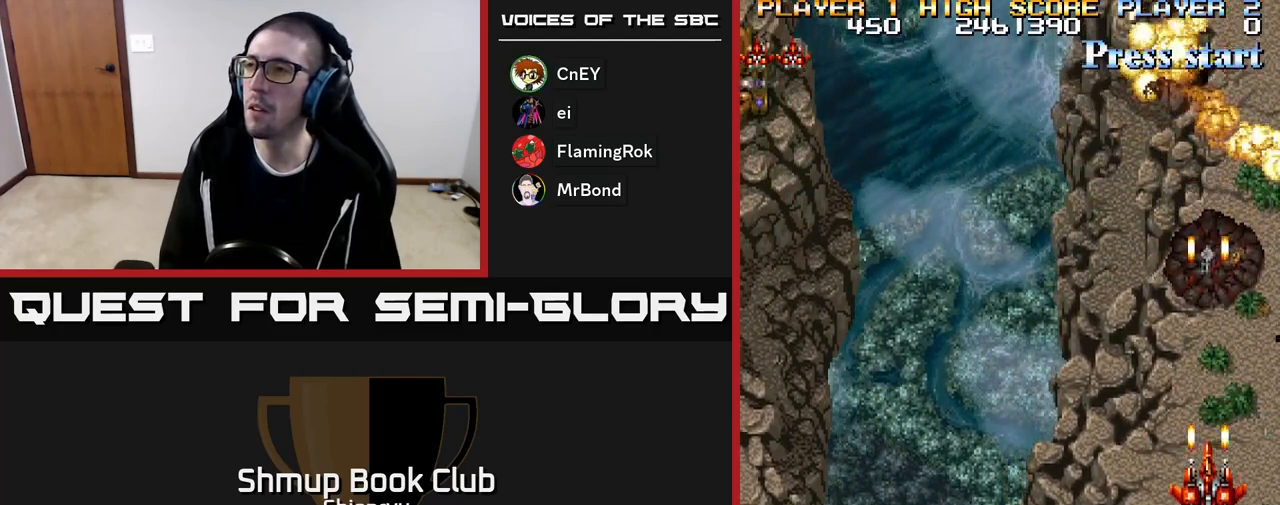
Gameplay with a controller (Xbox layout); each line is a JSON object with the inputs held at the frame after it. "events" lists button and stick changes between this image and that frame as [ms after this image, input, new state], when the widget could be followed in between. Not read: left_stick right_stick.
{"buttons": ["R2", "DPAD_DOWN", "DPAD_RIGHT"], "events": [[433, "DPAD_RIGHT", "down"]]}
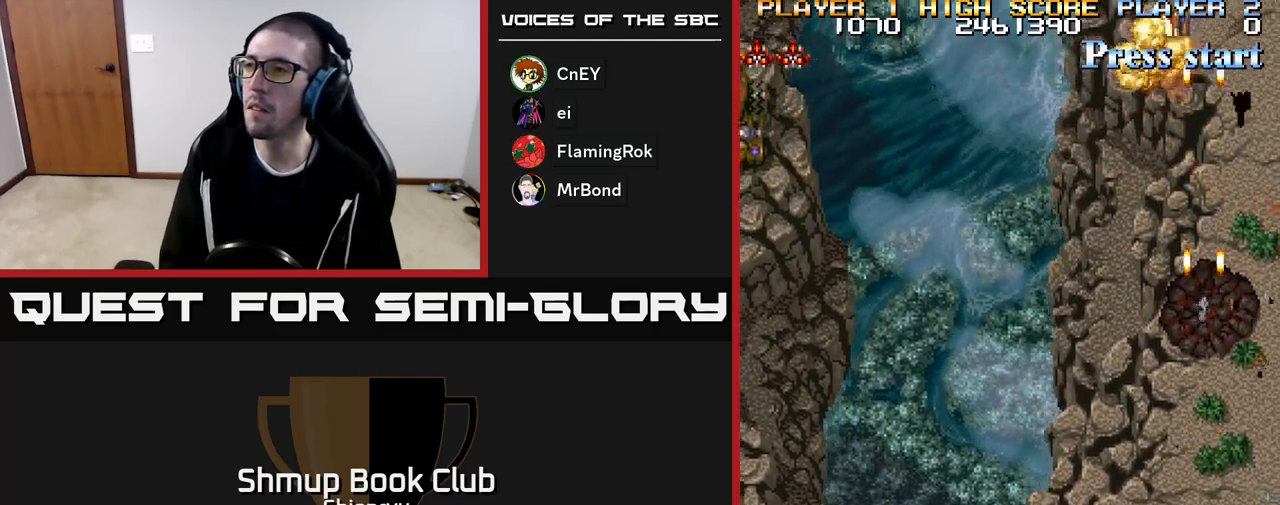
{"buttons": ["R2", "DPAD_DOWN", "DPAD_RIGHT"], "events": [[67, "DPAD_DOWN", "up"], [83, "DPAD_DOWN", "down"]]}
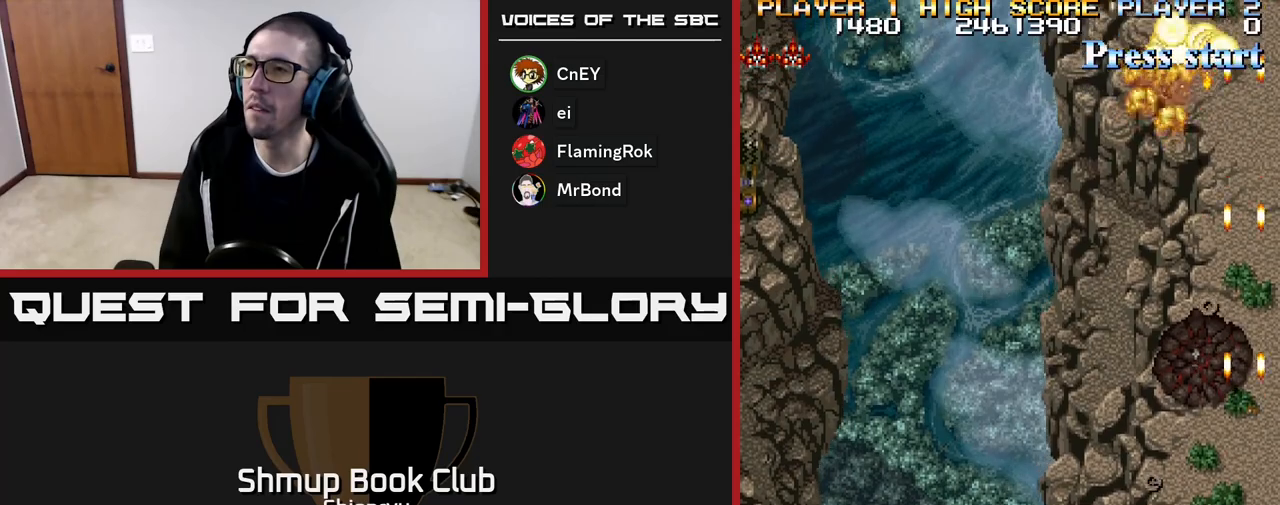
{"buttons": ["R2", "DPAD_UP"], "events": [[33, "DPAD_RIGHT", "up"], [50, "DPAD_DOWN", "up"], [150, "DPAD_LEFT", "down"], [233, "DPAD_UP", "down"], [300, "DPAD_LEFT", "up"]]}
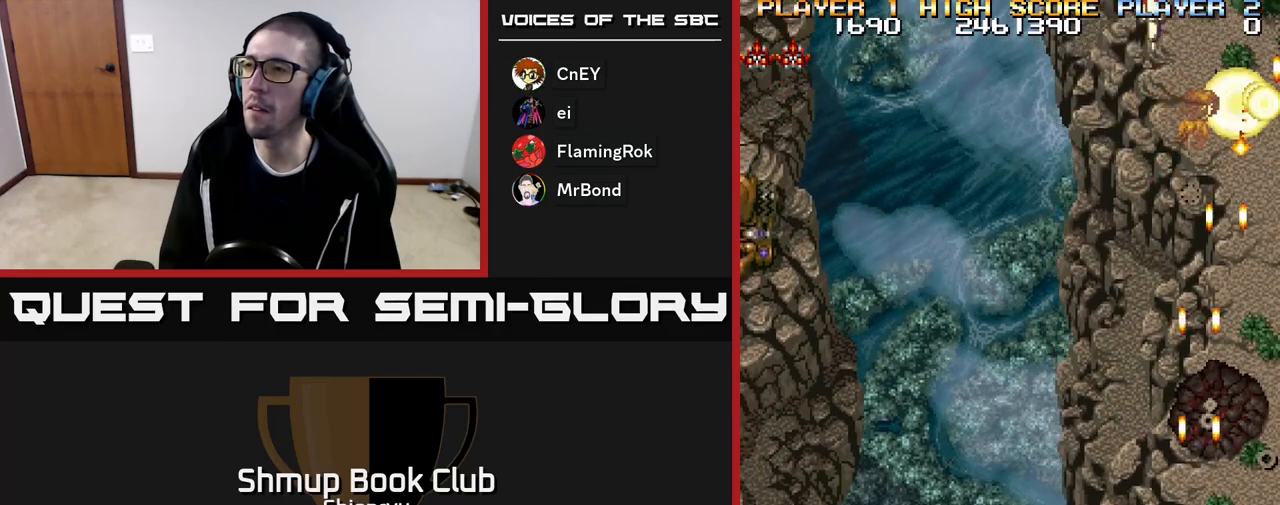
{"buttons": ["R2"], "events": [[350, "DPAD_UP", "up"]]}
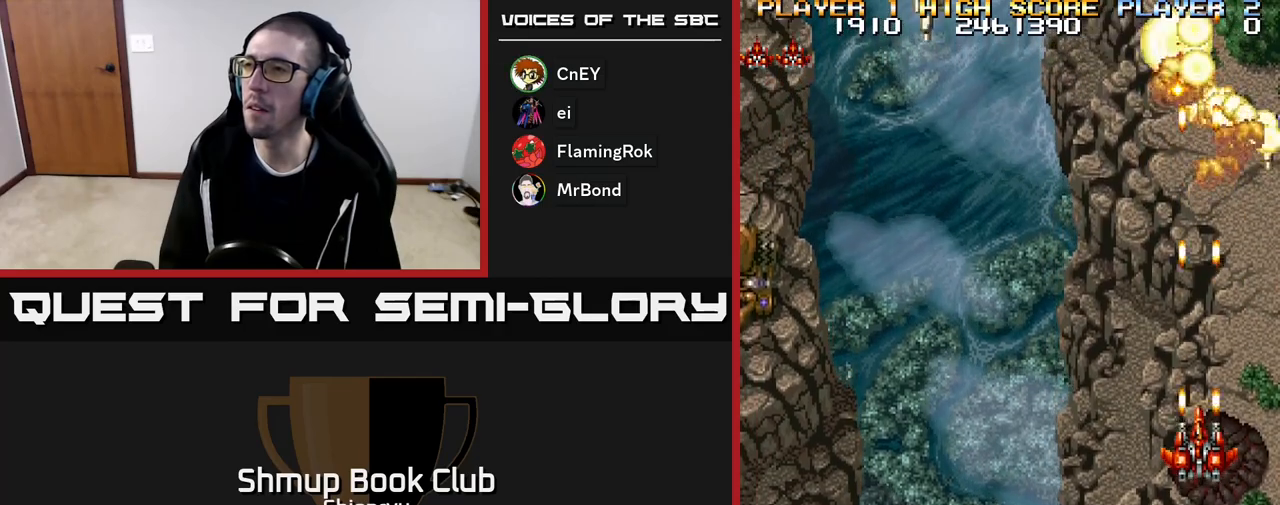
{"buttons": ["R2", "DPAD_DOWN"], "events": [[367, "DPAD_DOWN", "down"]]}
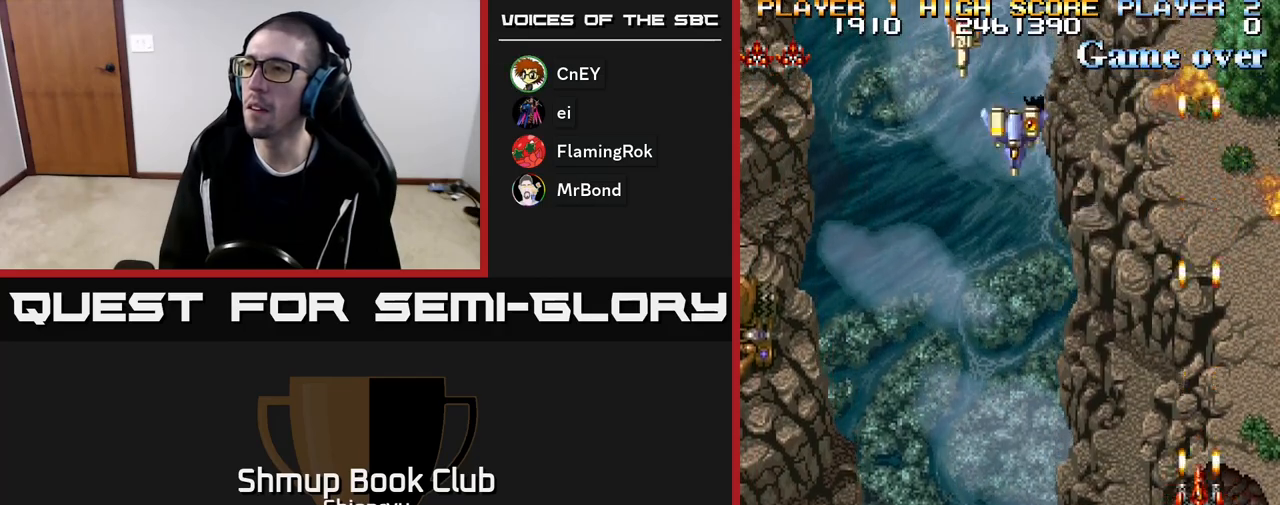
{"buttons": ["R2", "DPAD_LEFT"], "events": [[267, "DPAD_DOWN", "up"], [267, "DPAD_LEFT", "down"]]}
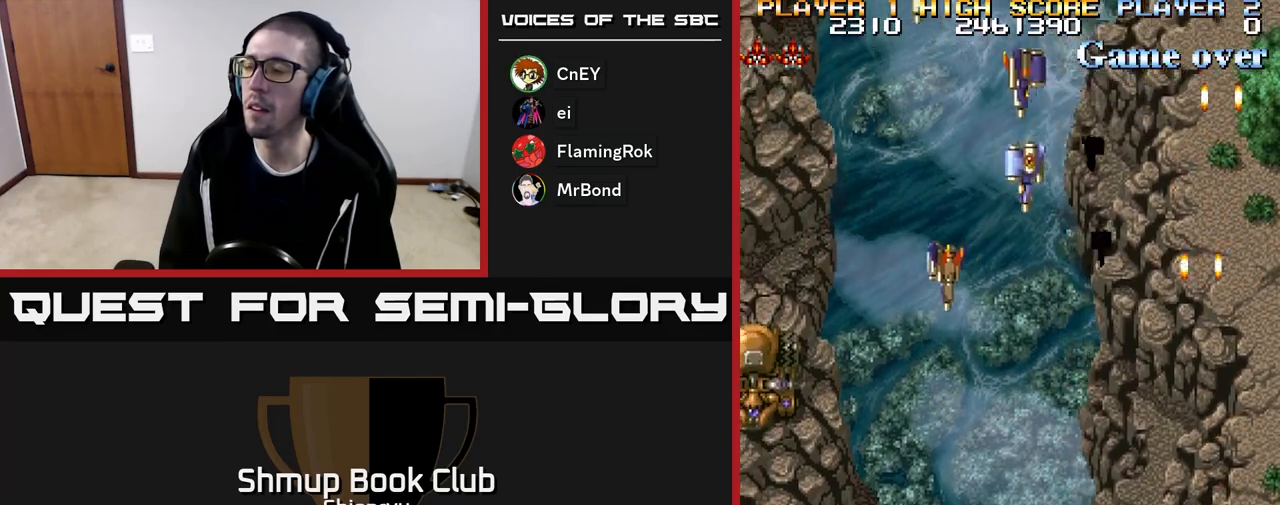
{"buttons": ["R2", "DPAD_LEFT"], "events": []}
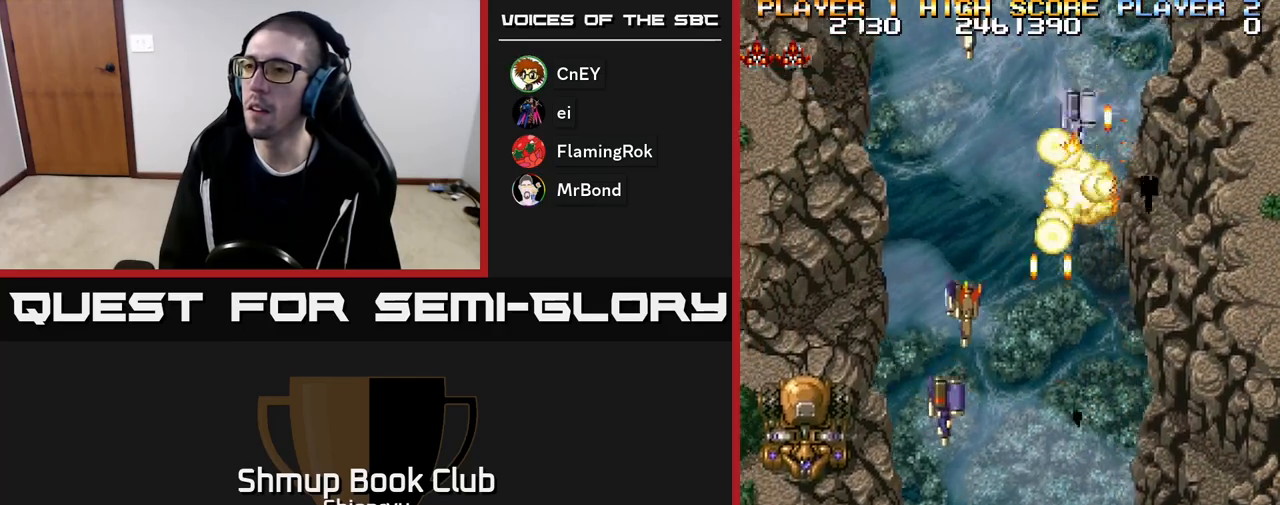
{"buttons": ["R2", "DPAD_UP", "DPAD_LEFT"], "events": [[450, "DPAD_UP", "down"]]}
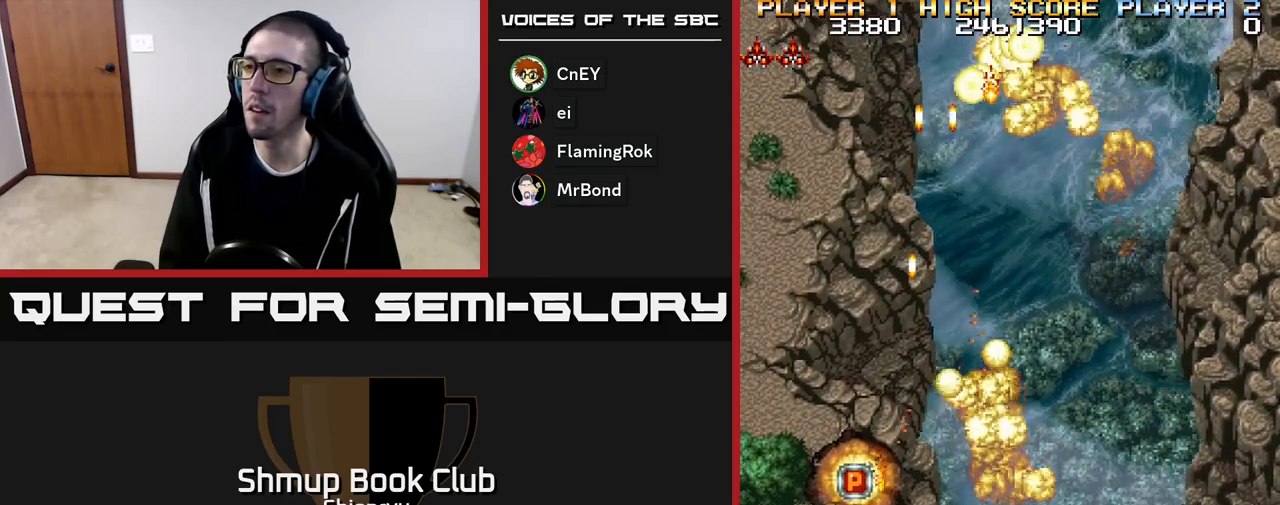
{"buttons": ["R2", "DPAD_DOWN", "DPAD_RIGHT"], "events": [[50, "DPAD_LEFT", "up"], [167, "DPAD_RIGHT", "down"], [300, "DPAD_UP", "up"], [350, "DPAD_DOWN", "down"]]}
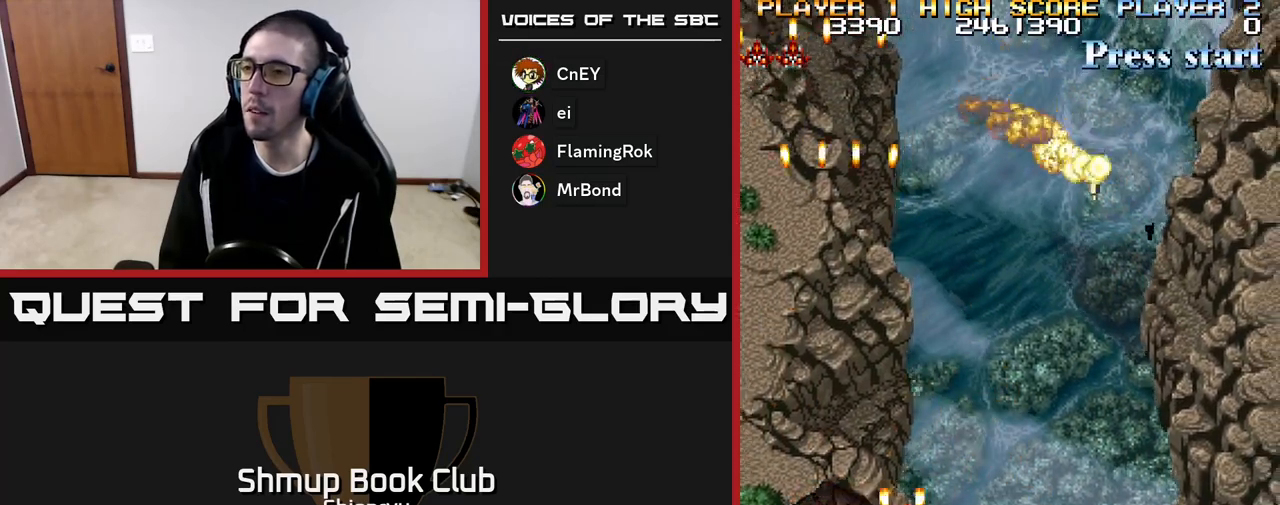
{"buttons": ["R2", "DPAD_RIGHT"], "events": [[50, "DPAD_DOWN", "up"]]}
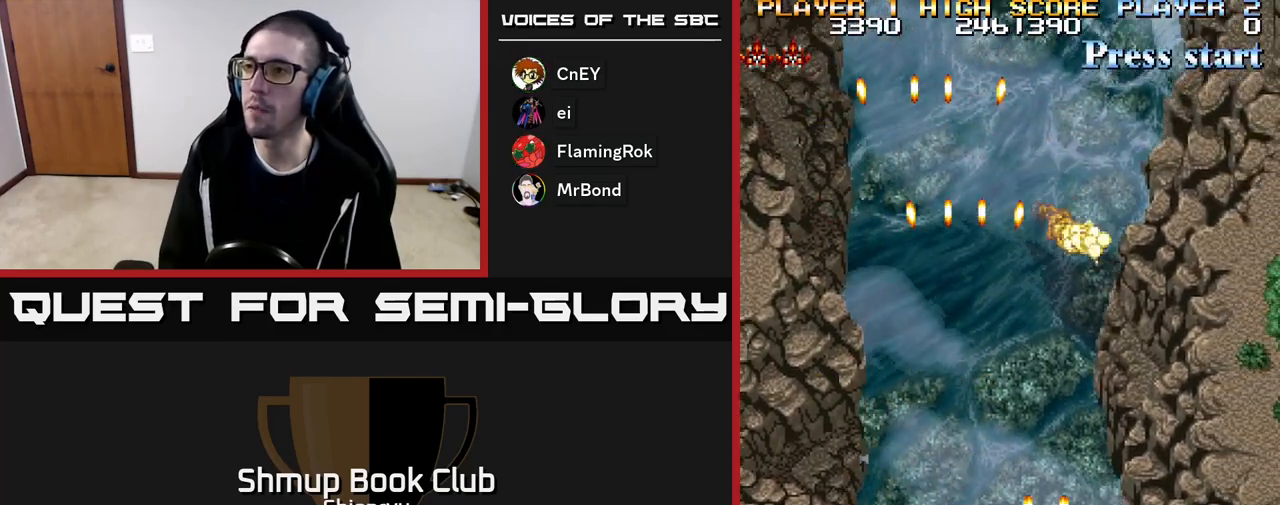
{"buttons": ["R2", "DPAD_RIGHT"], "events": []}
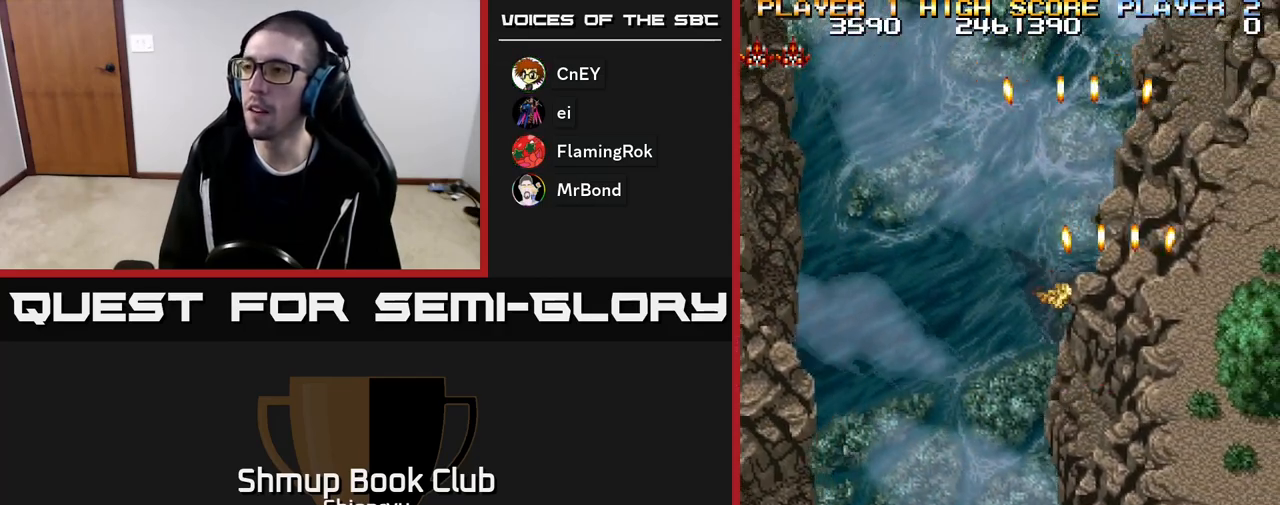
{"buttons": ["R2", "DPAD_LEFT"], "events": [[167, "DPAD_DOWN", "down"], [167, "DPAD_RIGHT", "up"], [183, "DPAD_DOWN", "up"], [200, "DPAD_LEFT", "down"]]}
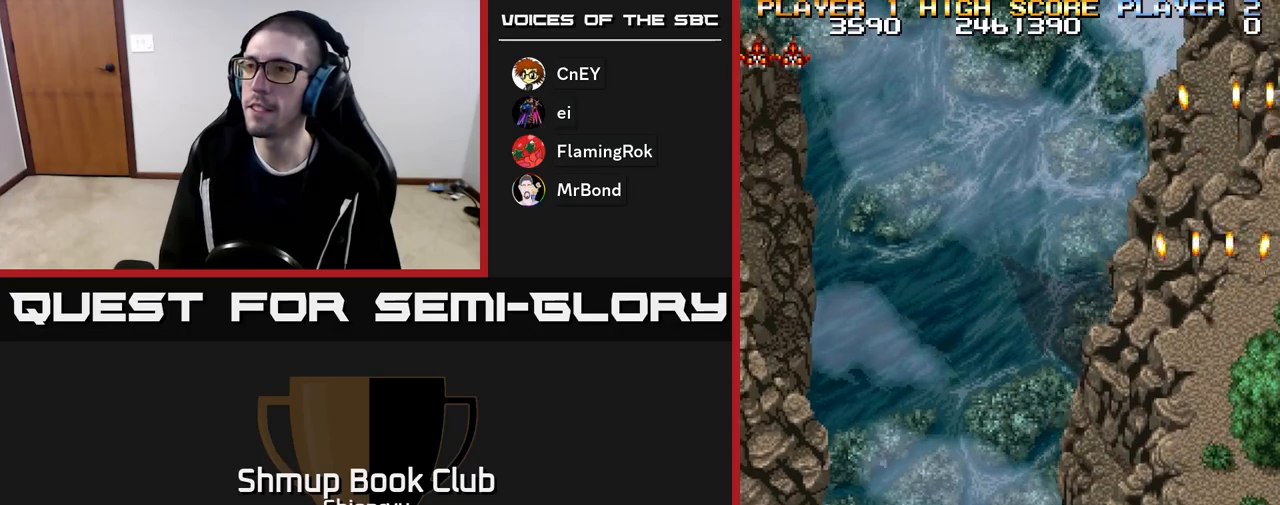
{"buttons": ["R2", "DPAD_LEFT"], "events": []}
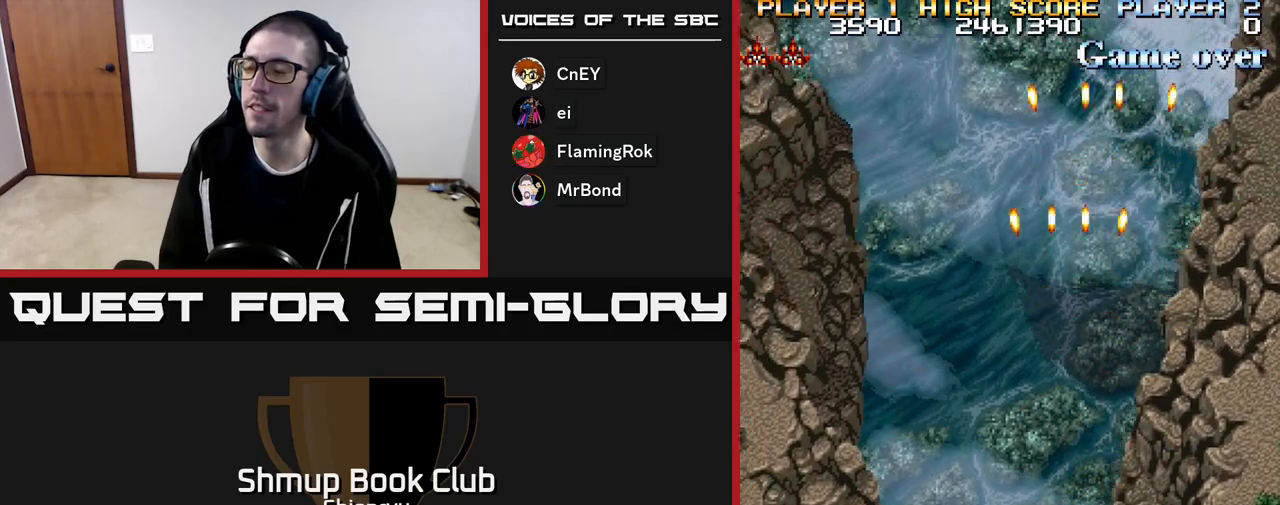
{"buttons": ["R2", "DPAD_LEFT"], "events": []}
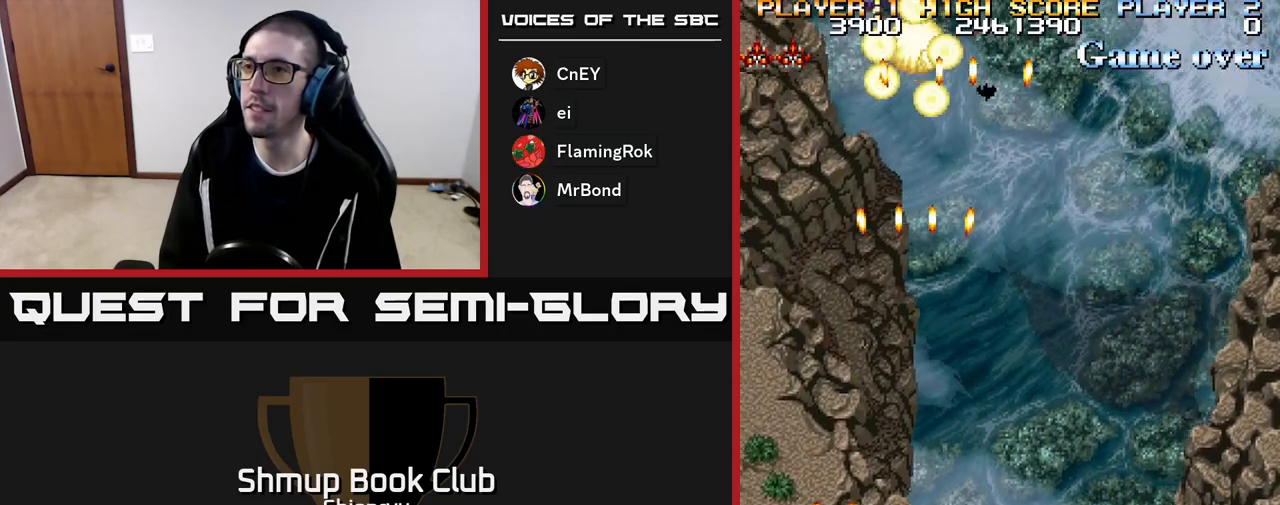
{"buttons": ["R2", "DPAD_LEFT"], "events": []}
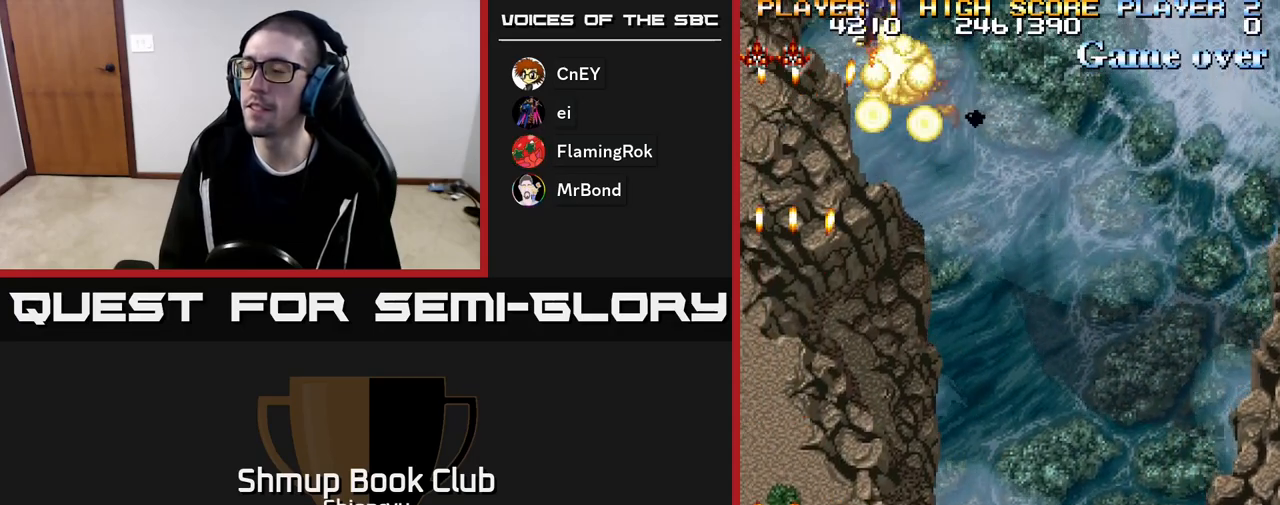
{"buttons": ["R2", "DPAD_DOWN"], "events": [[17, "DPAD_LEFT", "up"], [33, "DPAD_DOWN", "down"], [50, "DPAD_RIGHT", "down"], [100, "DPAD_DOWN", "up"], [183, "DPAD_DOWN", "down"], [217, "DPAD_RIGHT", "up"]]}
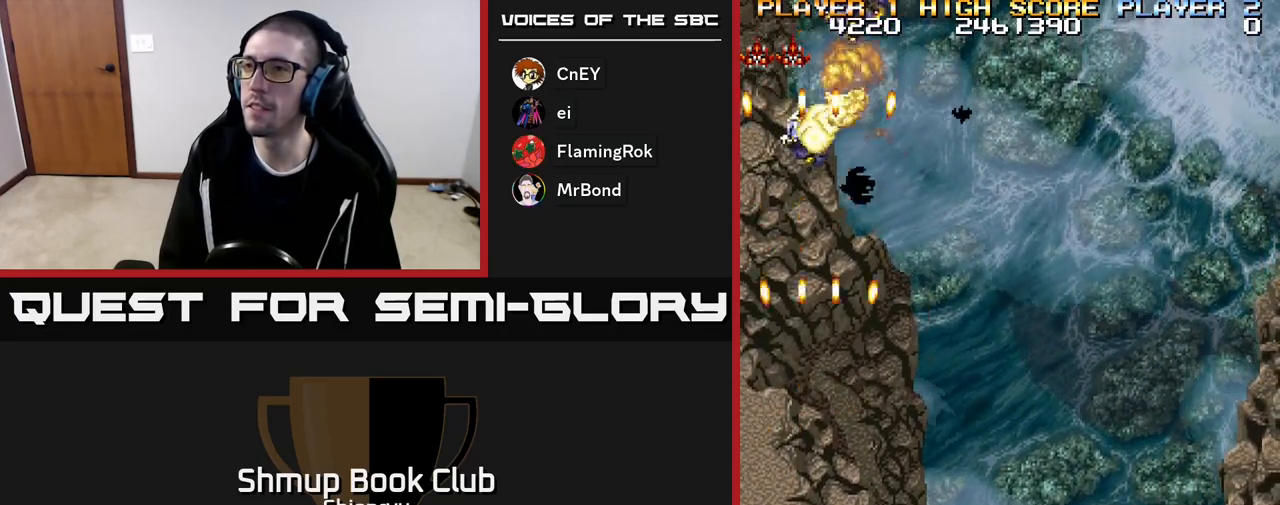
{"buttons": ["R2", "DPAD_LEFT"], "events": [[333, "DPAD_DOWN", "up"], [367, "DPAD_LEFT", "down"]]}
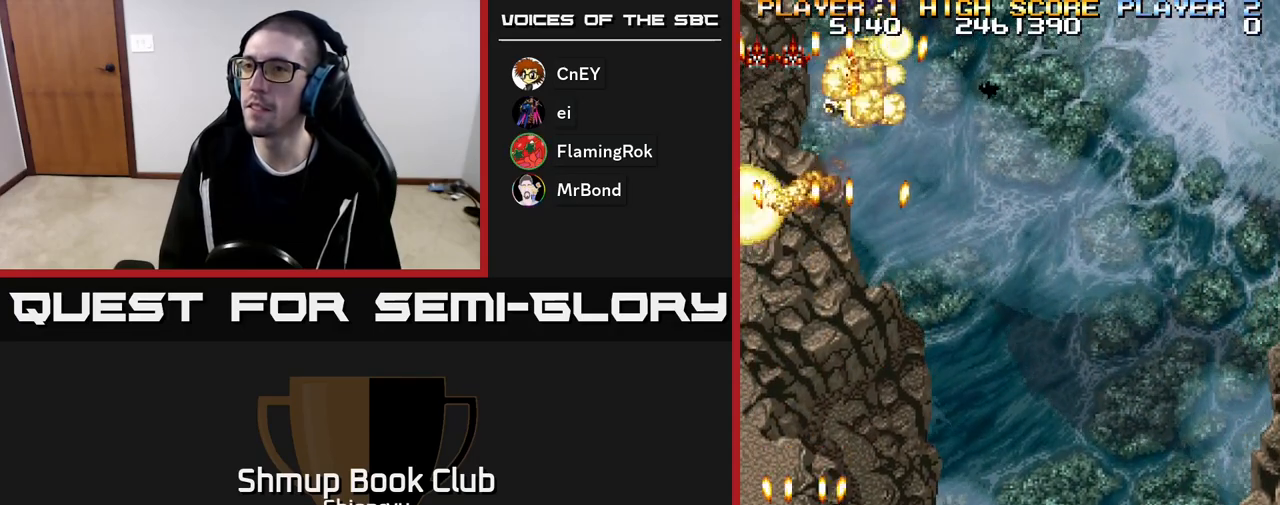
{"buttons": ["R2", "DPAD_UP", "DPAD_LEFT"], "events": [[17, "DPAD_LEFT", "up"], [33, "DPAD_UP", "down"], [167, "DPAD_LEFT", "down"], [217, "DPAD_UP", "up"], [350, "DPAD_UP", "down"]]}
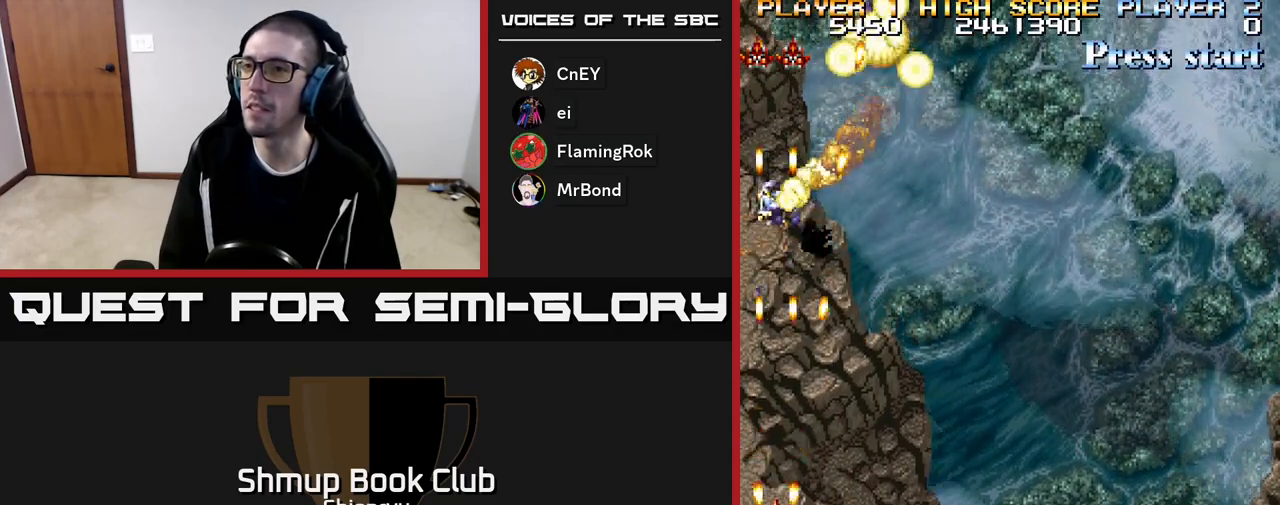
{"buttons": ["R2"], "events": [[367, "DPAD_UP", "up"], [383, "DPAD_LEFT", "up"]]}
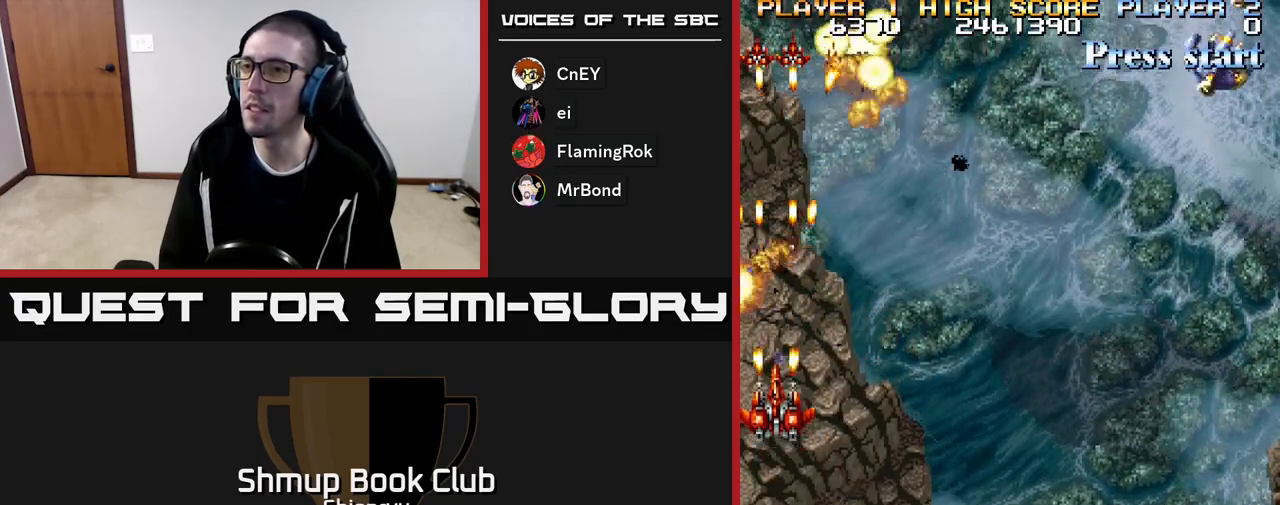
{"buttons": ["R2", "DPAD_DOWN", "DPAD_RIGHT"], "events": [[33, "DPAD_DOWN", "down"], [183, "DPAD_DOWN", "up"], [317, "DPAD_RIGHT", "down"], [350, "DPAD_DOWN", "down"]]}
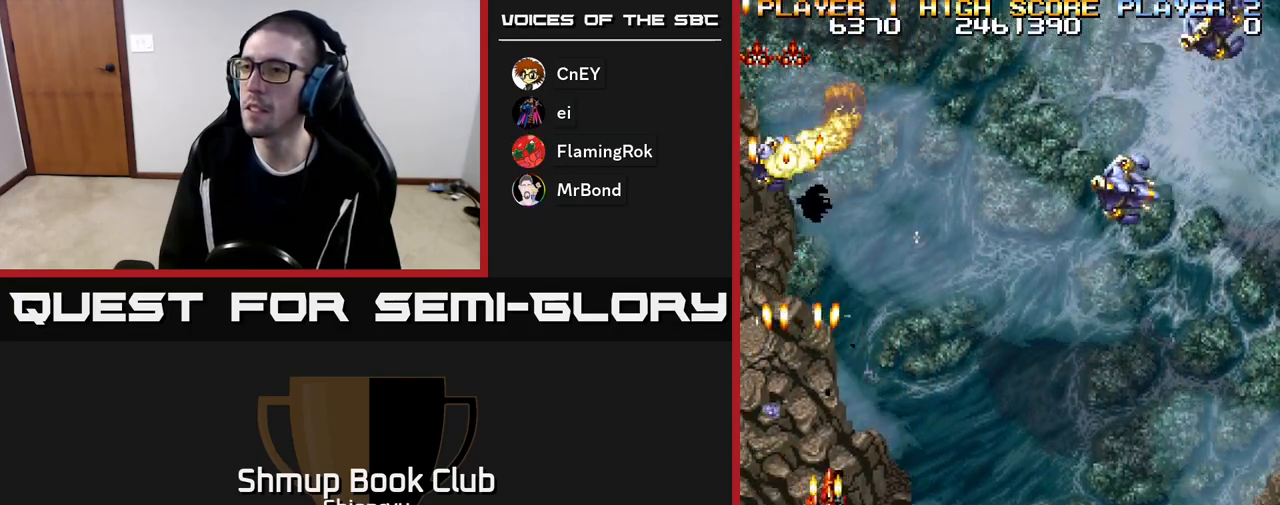
{"buttons": ["R2", "DPAD_RIGHT"], "events": [[183, "DPAD_DOWN", "up"]]}
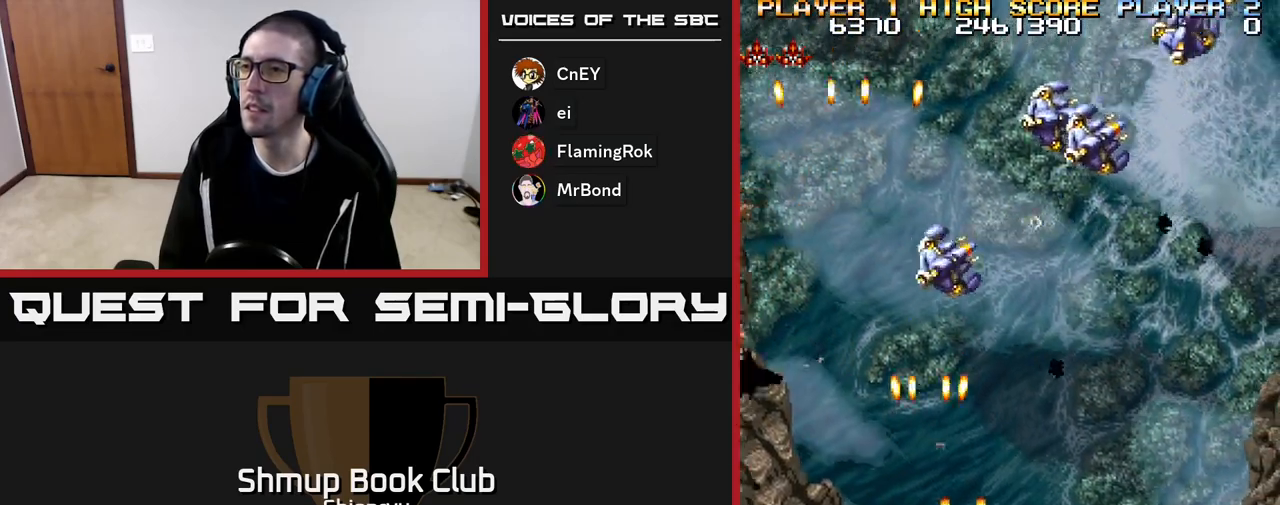
{"buttons": ["R2", "DPAD_RIGHT"], "events": []}
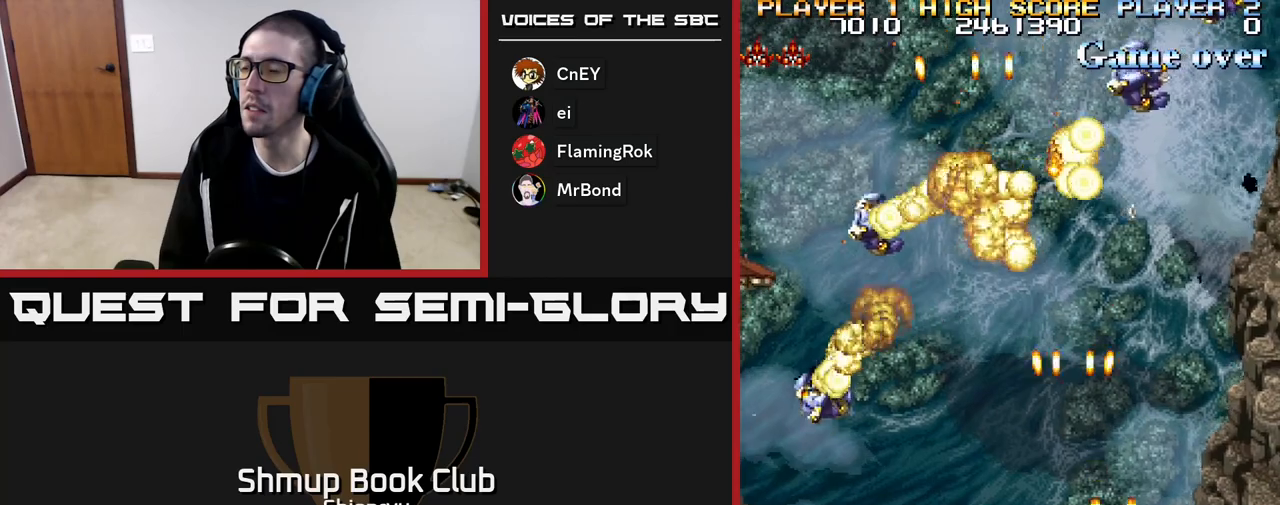
{"buttons": ["R2", "DPAD_RIGHT"], "events": []}
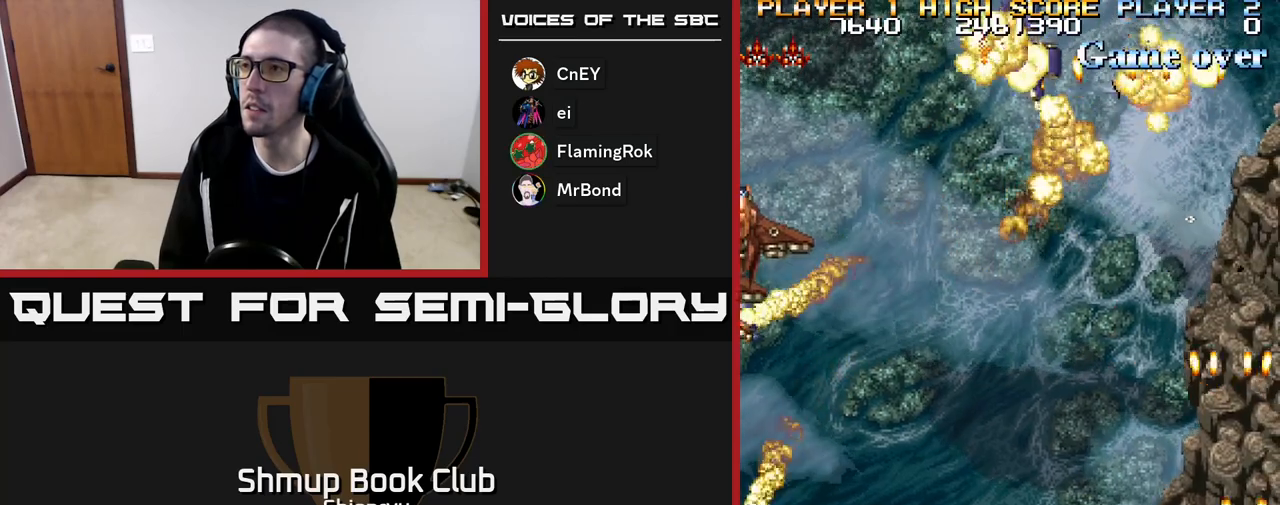
{"buttons": ["R2", "DPAD_LEFT"], "events": [[33, "DPAD_DOWN", "down"], [50, "DPAD_RIGHT", "up"], [67, "DPAD_DOWN", "up"], [67, "DPAD_LEFT", "down"]]}
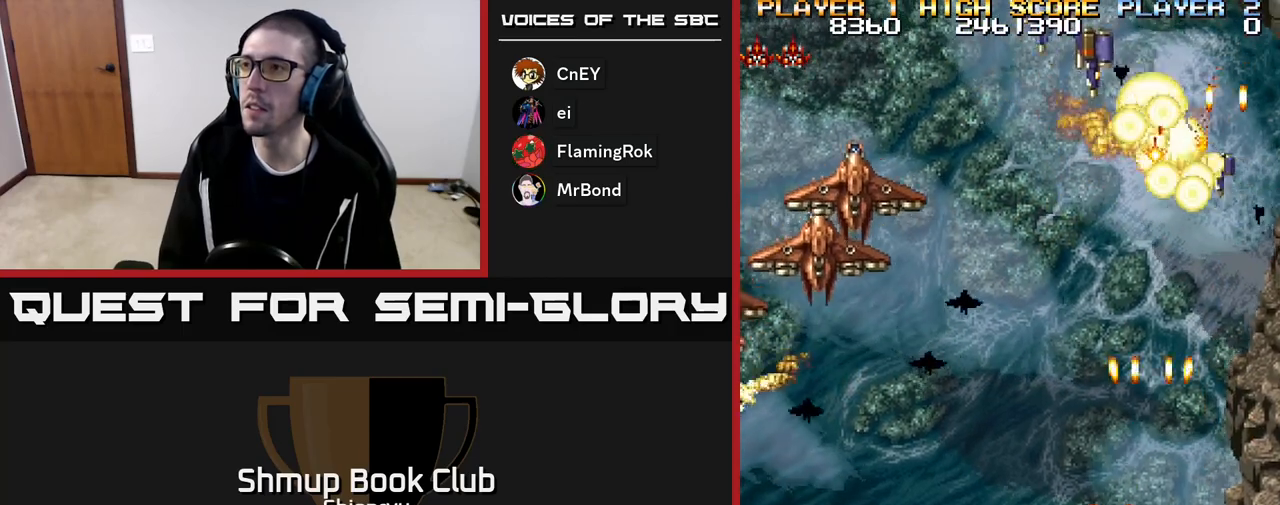
{"buttons": ["R2", "DPAD_UP", "DPAD_LEFT"], "events": [[250, "DPAD_UP", "down"]]}
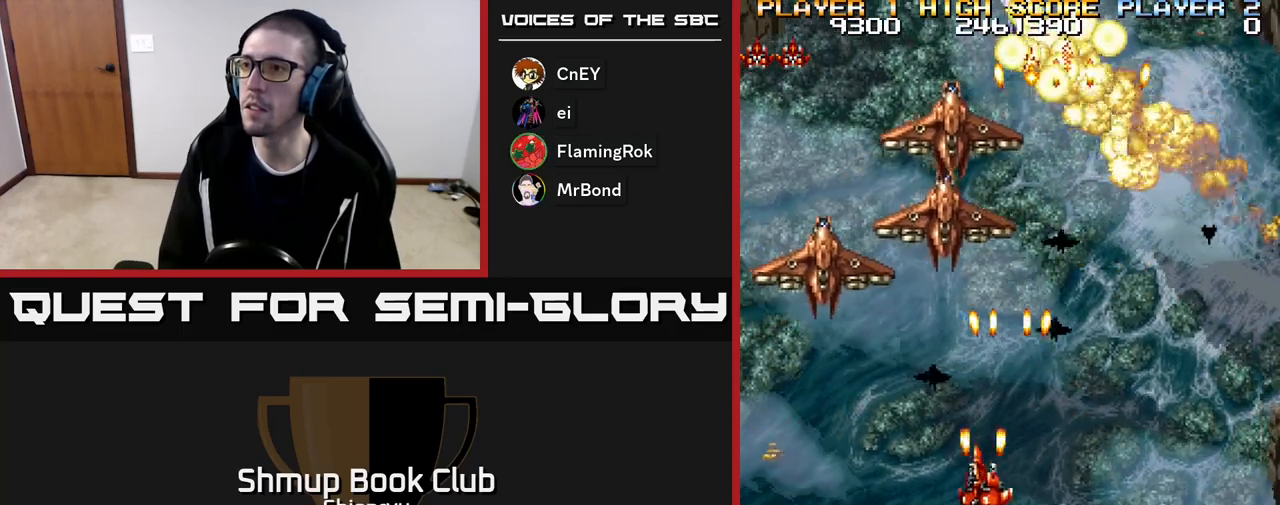
{"buttons": ["R2", "DPAD_DOWN"], "events": [[217, "DPAD_LEFT", "up"], [283, "DPAD_RIGHT", "down"], [333, "DPAD_UP", "up"], [383, "DPAD_DOWN", "down"], [400, "DPAD_RIGHT", "up"]]}
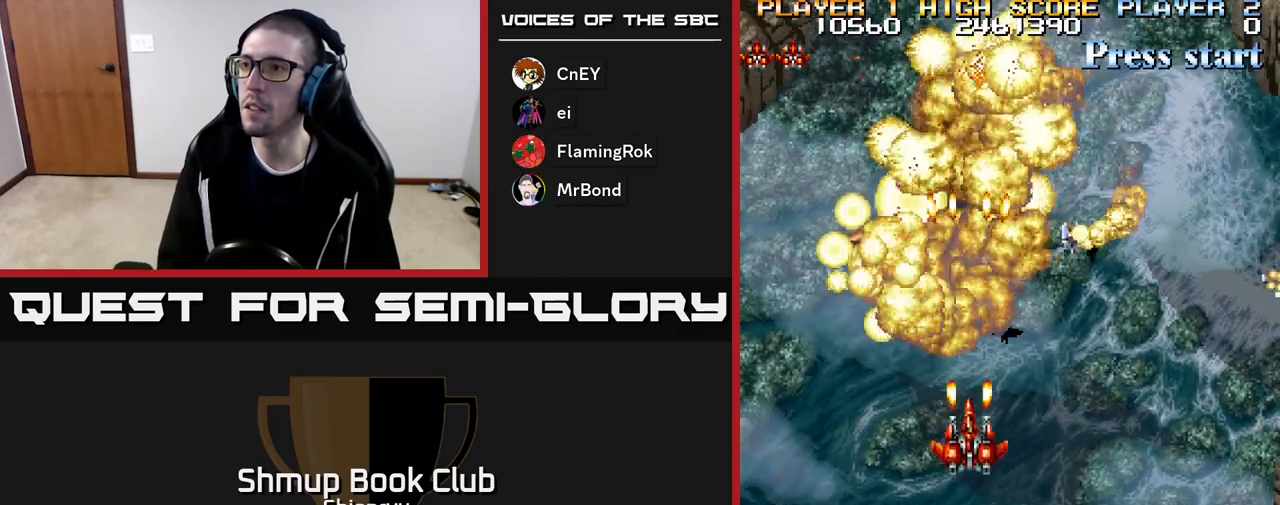
{"buttons": ["R2", "DPAD_DOWN", "DPAD_RIGHT"], "events": [[67, "DPAD_LEFT", "down"], [117, "DPAD_DOWN", "up"], [283, "DPAD_DOWN", "down"], [317, "DPAD_LEFT", "up"], [333, "DPAD_RIGHT", "down"]]}
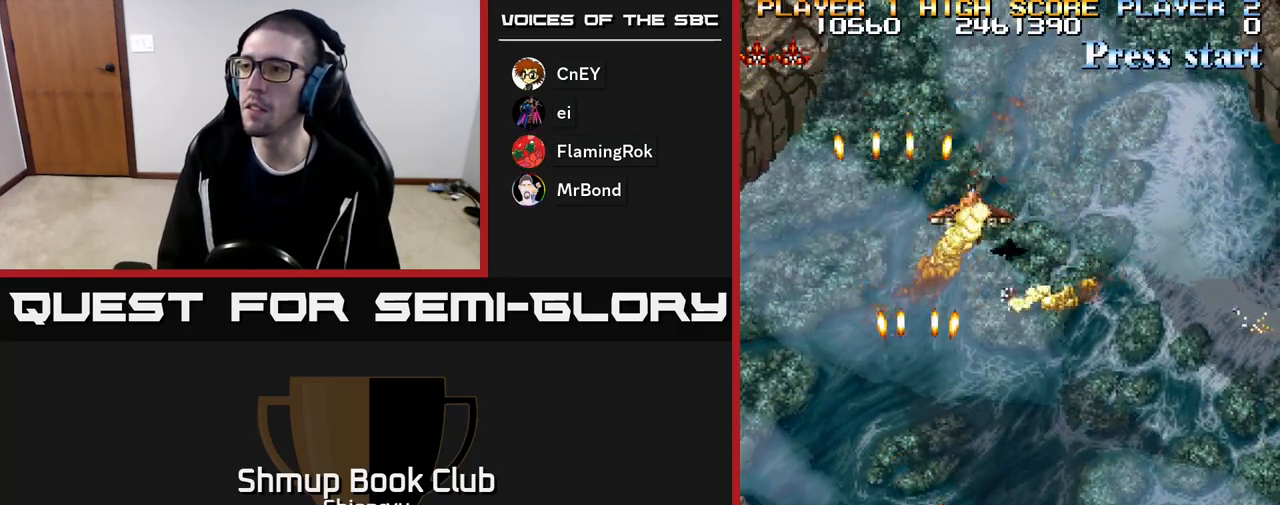
{"buttons": ["R2", "DPAD_LEFT"], "events": [[33, "DPAD_DOWN", "up"], [317, "DPAD_RIGHT", "up"], [350, "DPAD_LEFT", "down"]]}
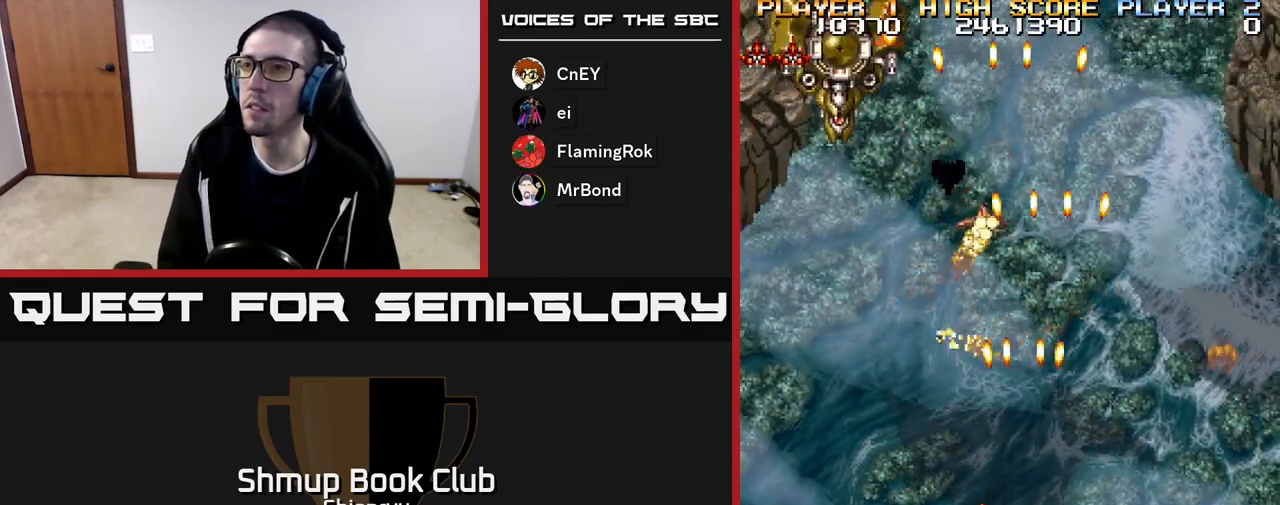
{"buttons": ["R2", "DPAD_UP"], "events": [[433, "DPAD_UP", "down"], [467, "DPAD_LEFT", "up"]]}
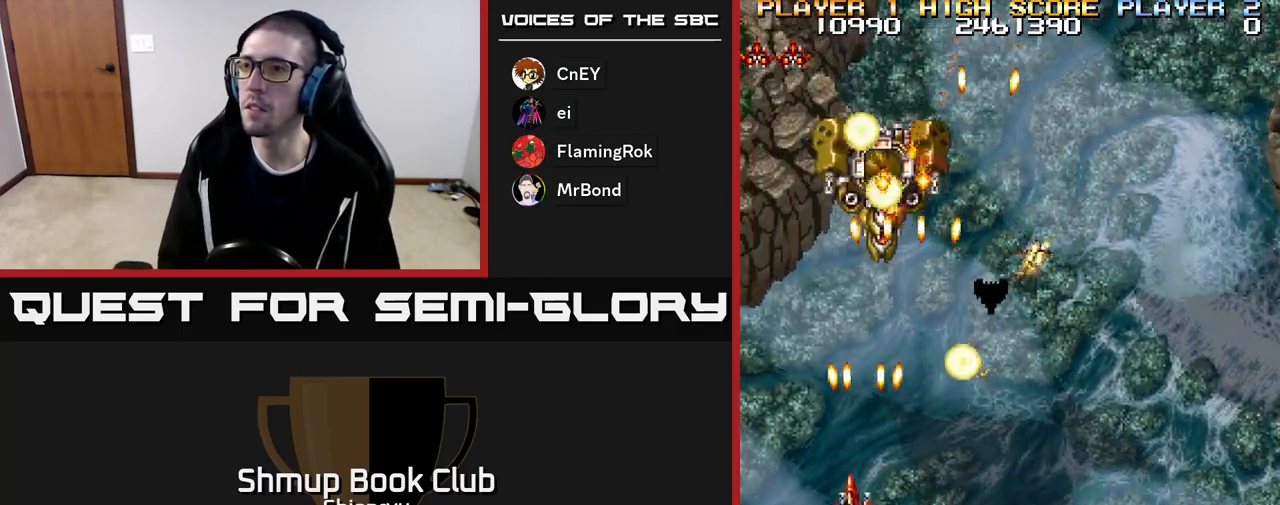
{"buttons": ["R2", "DPAD_RIGHT"], "events": [[17, "DPAD_RIGHT", "down"], [183, "DPAD_UP", "up"], [200, "DPAD_RIGHT", "up"], [367, "DPAD_DOWN", "down"], [417, "DPAD_RIGHT", "down"], [450, "DPAD_DOWN", "up"]]}